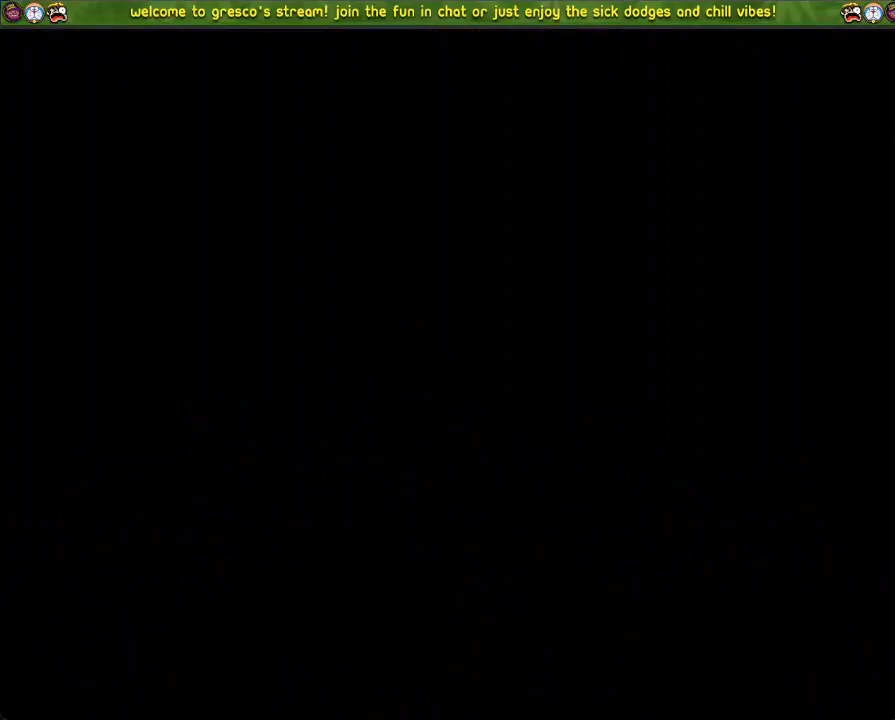
Gameplay with a controller (PlayStation layout); each line is a JSON object with the inputs held at the frame after it. "events" lists button and stick changes between this image and that frame as [ms after this image, input, new state], when the widget could be followed in between.
{"buttons": [], "left_stick": "center", "right_stick": "center", "events": []}
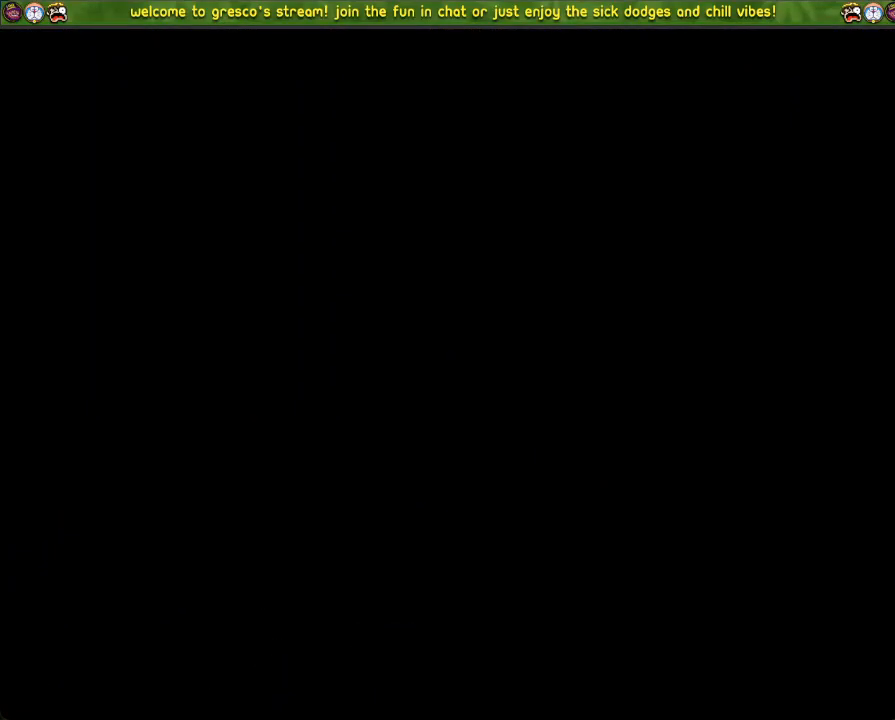
{"buttons": [], "left_stick": "center", "right_stick": "center", "events": []}
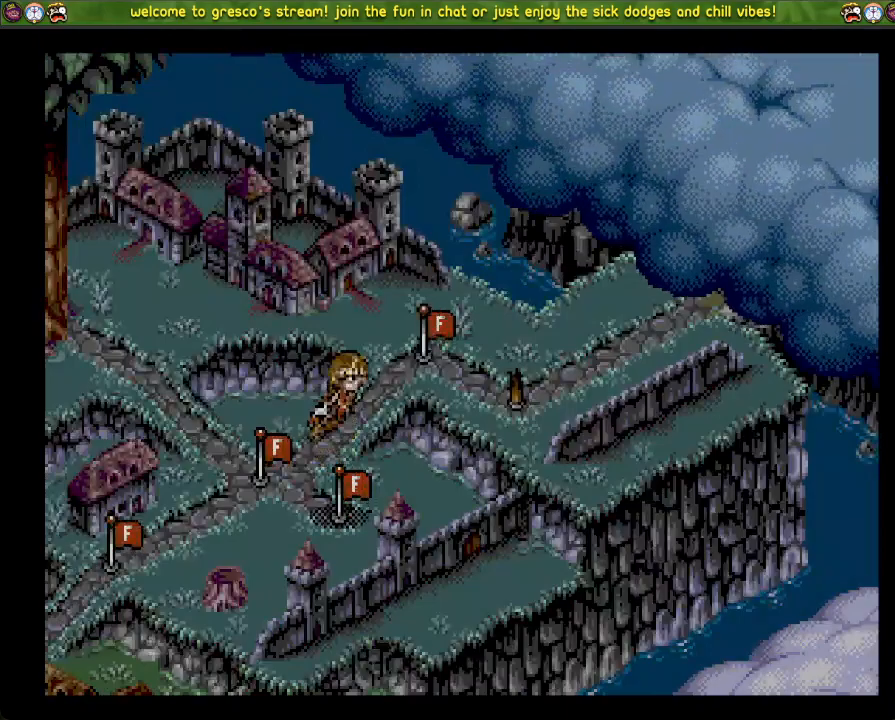
{"buttons": [], "left_stick": "center", "right_stick": "center", "events": []}
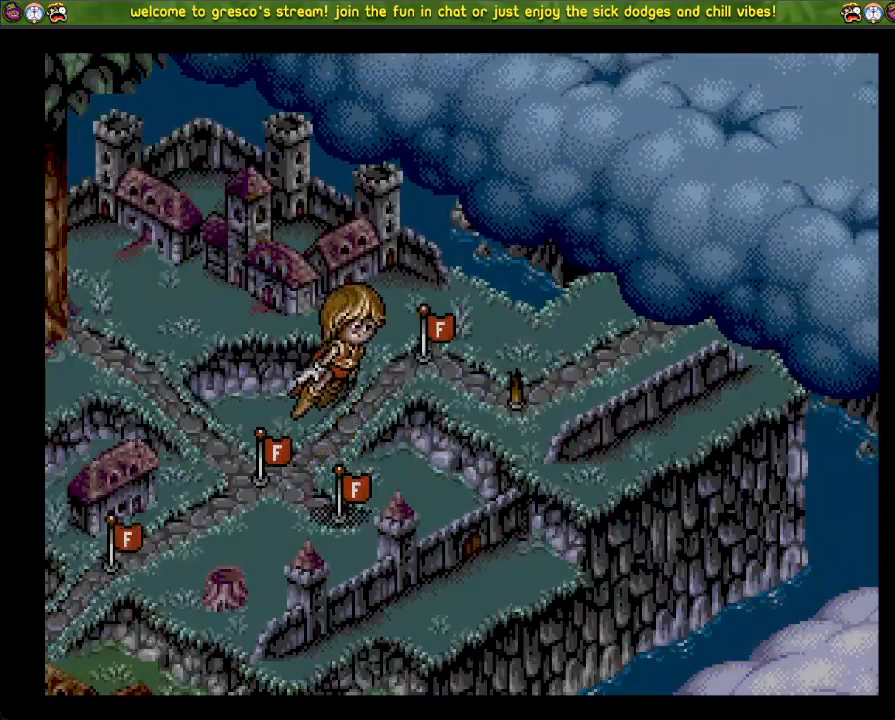
{"buttons": ["CROSS"], "left_stick": "center", "right_stick": "center", "events": [[334, "CROSS", "down"]]}
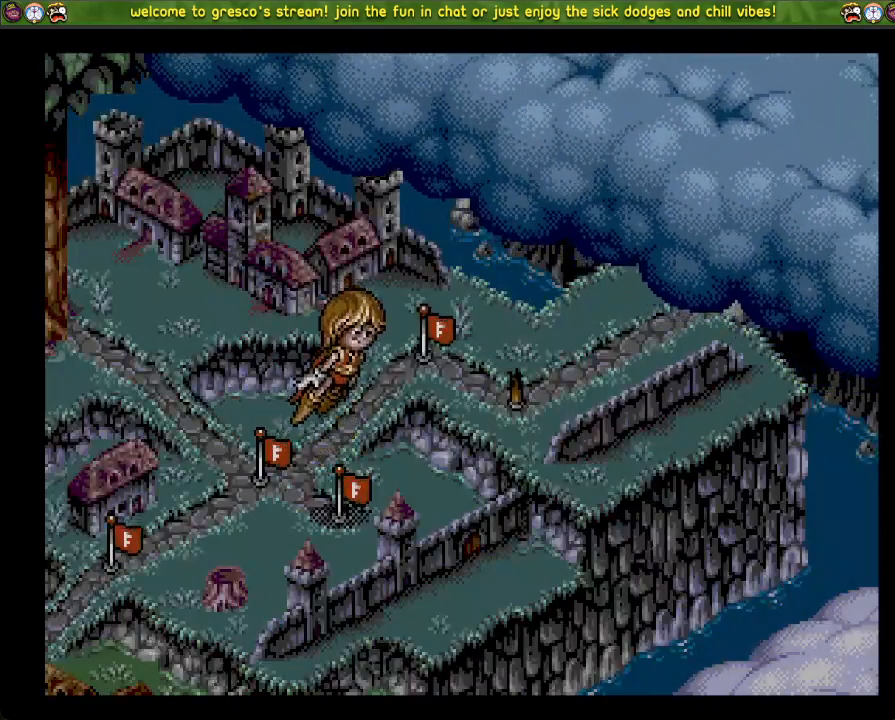
{"buttons": [], "left_stick": "center", "right_stick": "center", "events": [[100, "CROSS", "up"]]}
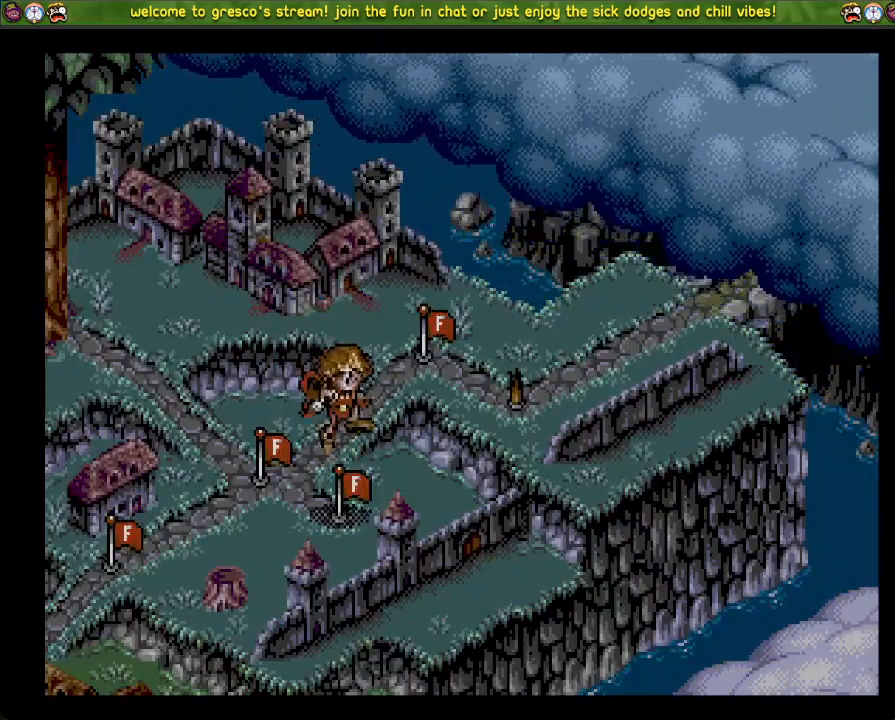
{"buttons": [], "left_stick": "center", "right_stick": "center", "events": []}
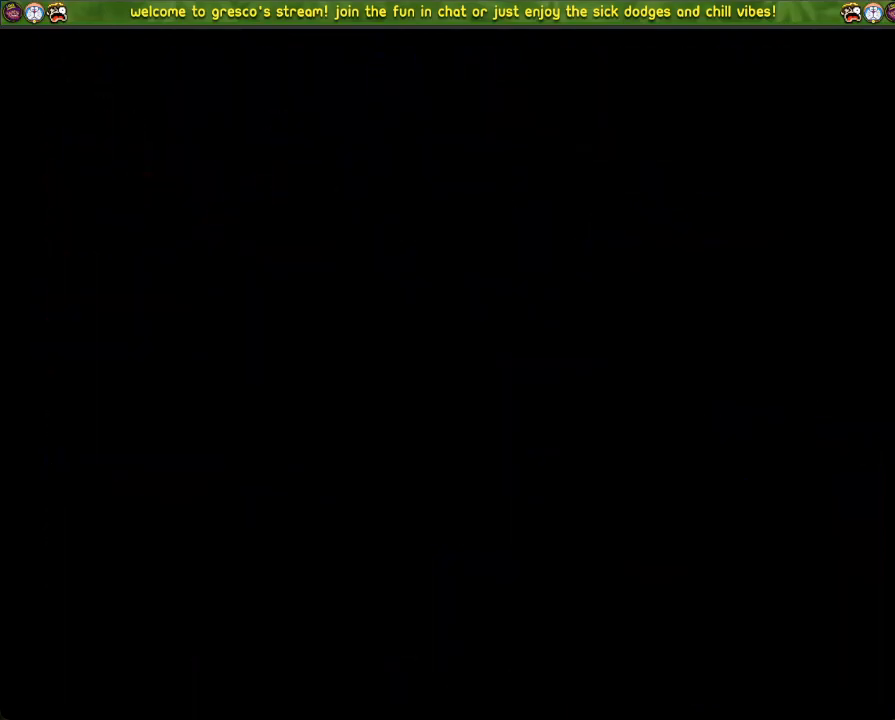
{"buttons": [], "left_stick": "center", "right_stick": "center", "events": []}
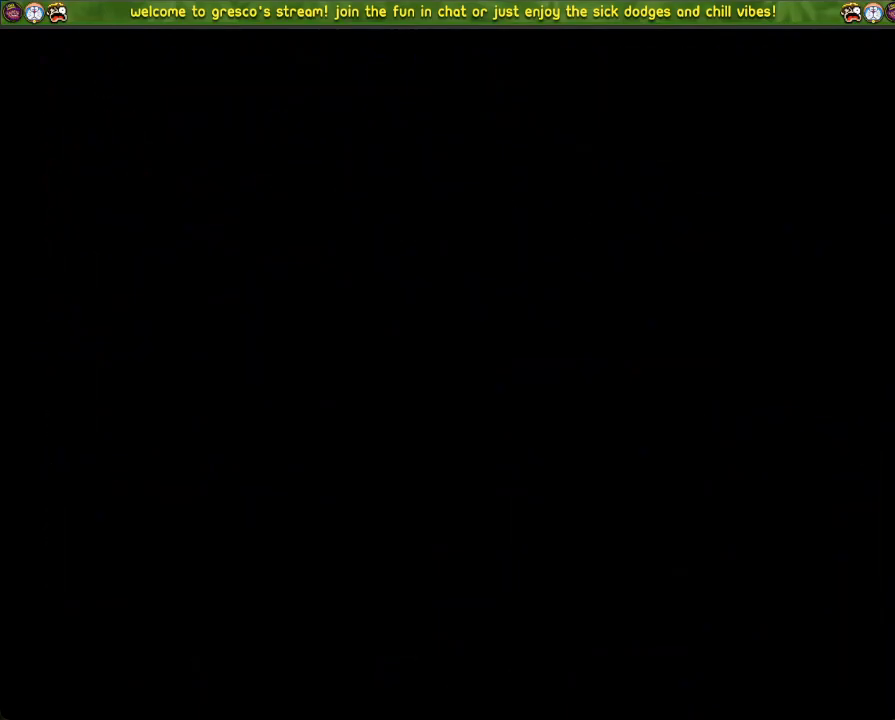
{"buttons": [], "left_stick": "center", "right_stick": "center", "events": []}
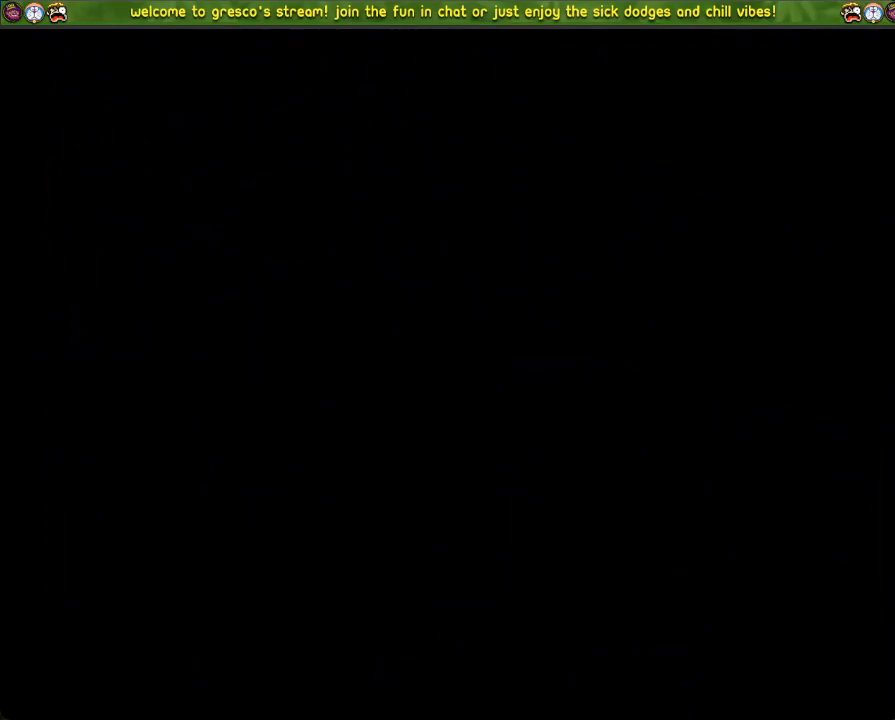
{"buttons": ["DPAD_DOWN"], "left_stick": "center", "right_stick": "center", "events": [[450, "DPAD_DOWN", "down"]]}
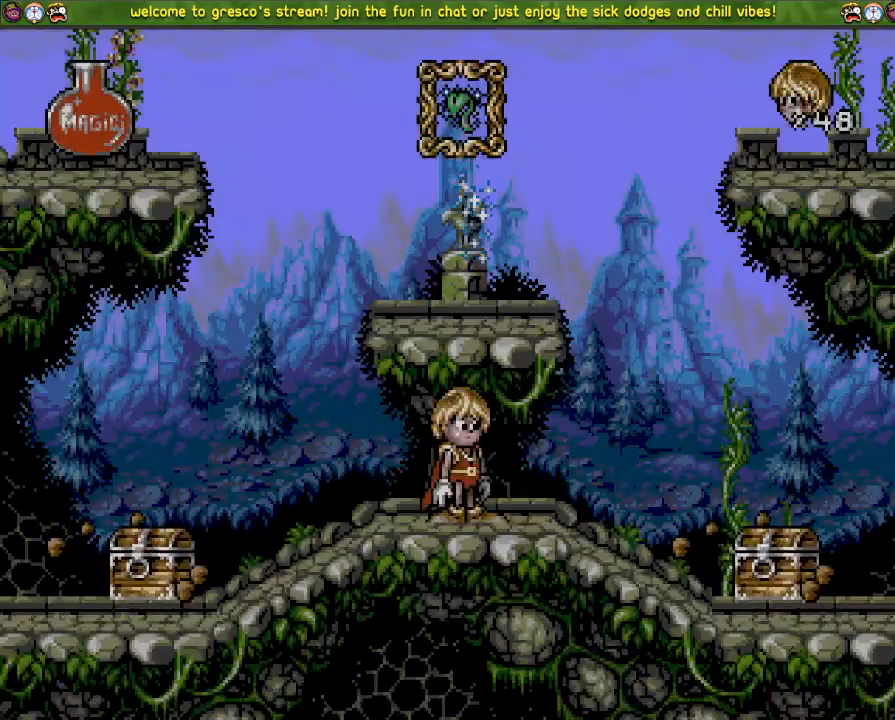
{"buttons": ["DPAD_DOWN"], "left_stick": "center", "right_stick": "center", "events": [[250, "R3", "down"], [250, "right_stick", "left"], [284, "DPAD_LEFT", "down"], [284, "DPAD_UP", "down"], [300, "DPAD_DOWN", "up"], [300, "DPAD_UP", "up"], [317, "R3", "up"], [317, "right_stick", "center"], [417, "R3", "down"], [417, "right_stick", "left"], [434, "DPAD_DOWN", "down"], [434, "DPAD_UP", "down"], [484, "DPAD_LEFT", "up"], [484, "DPAD_UP", "up"], [484, "R3", "up"], [484, "right_stick", "center"]]}
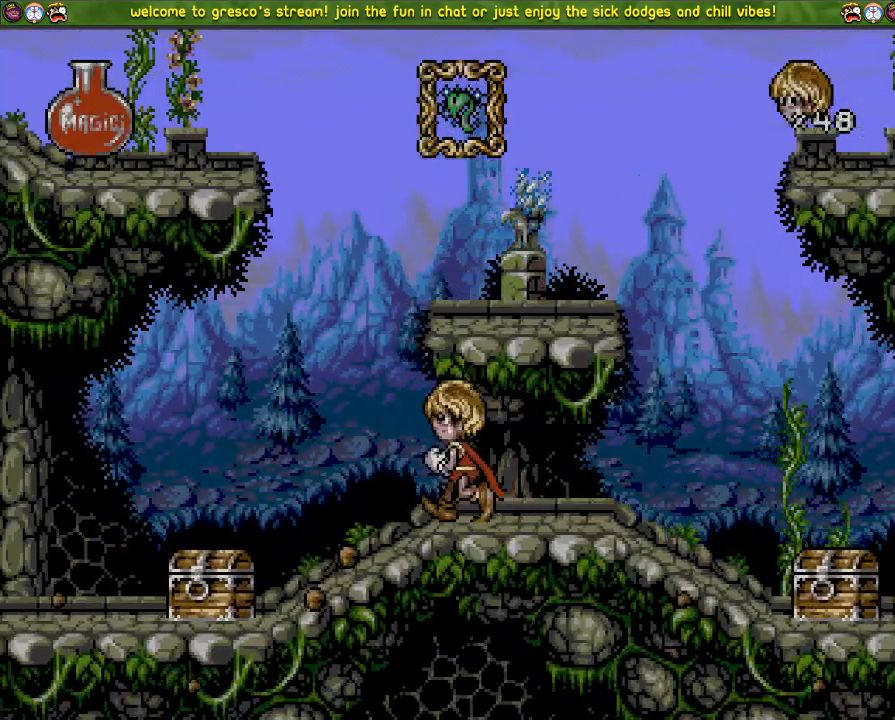
{"buttons": ["DPAD_DOWN"], "left_stick": "center", "right_stick": "center", "events": []}
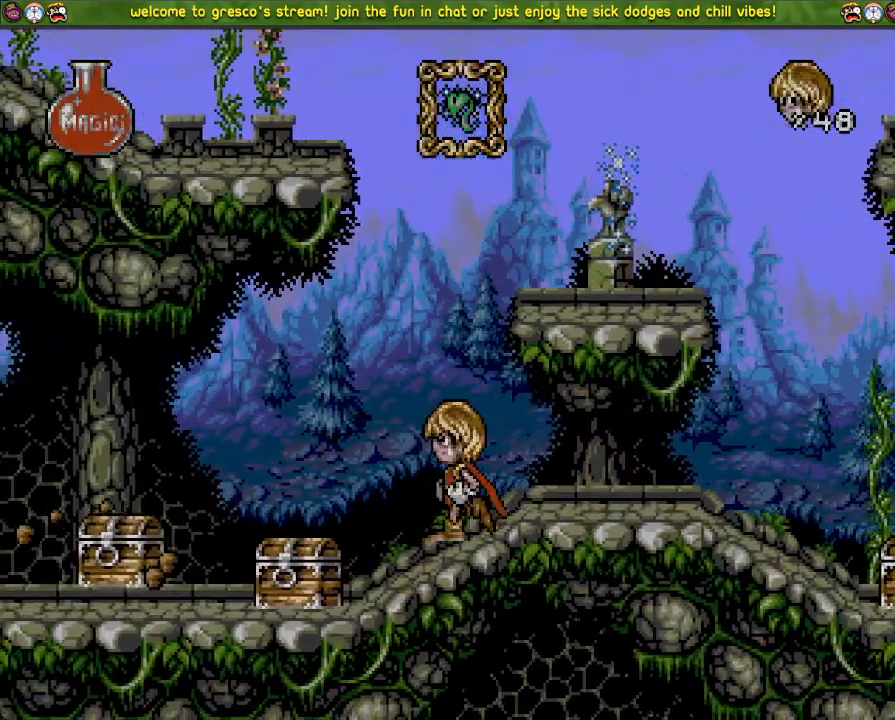
{"buttons": ["DPAD_DOWN"], "left_stick": "center", "right_stick": "left", "events": [[384, "right_stick", "left"]]}
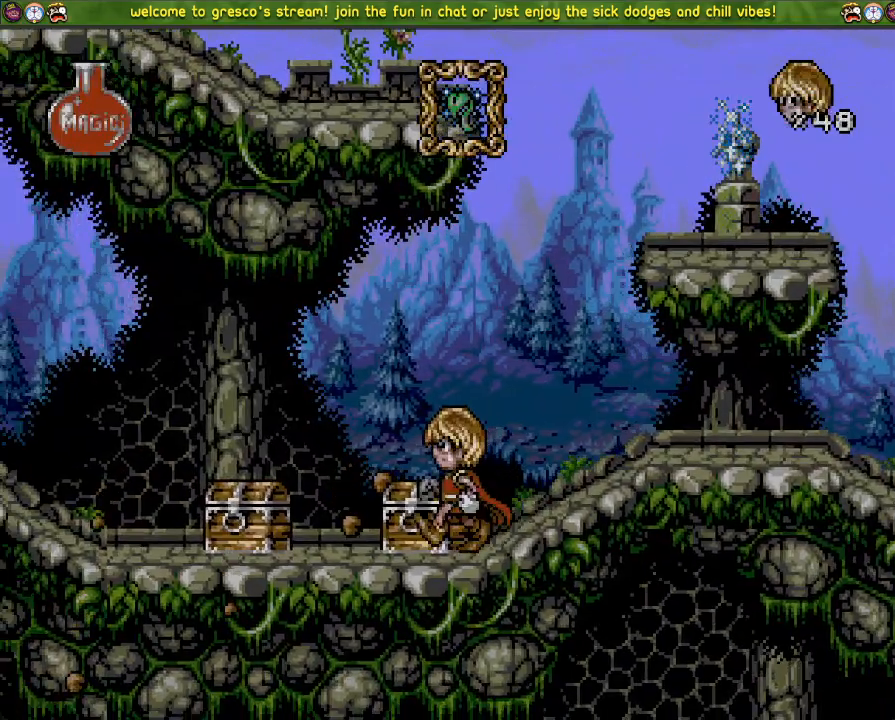
{"buttons": ["CROSS", "DPAD_DOWN"], "left_stick": "center", "right_stick": "center", "events": [[16, "right_stick", "center"], [166, "CROSS", "down"]]}